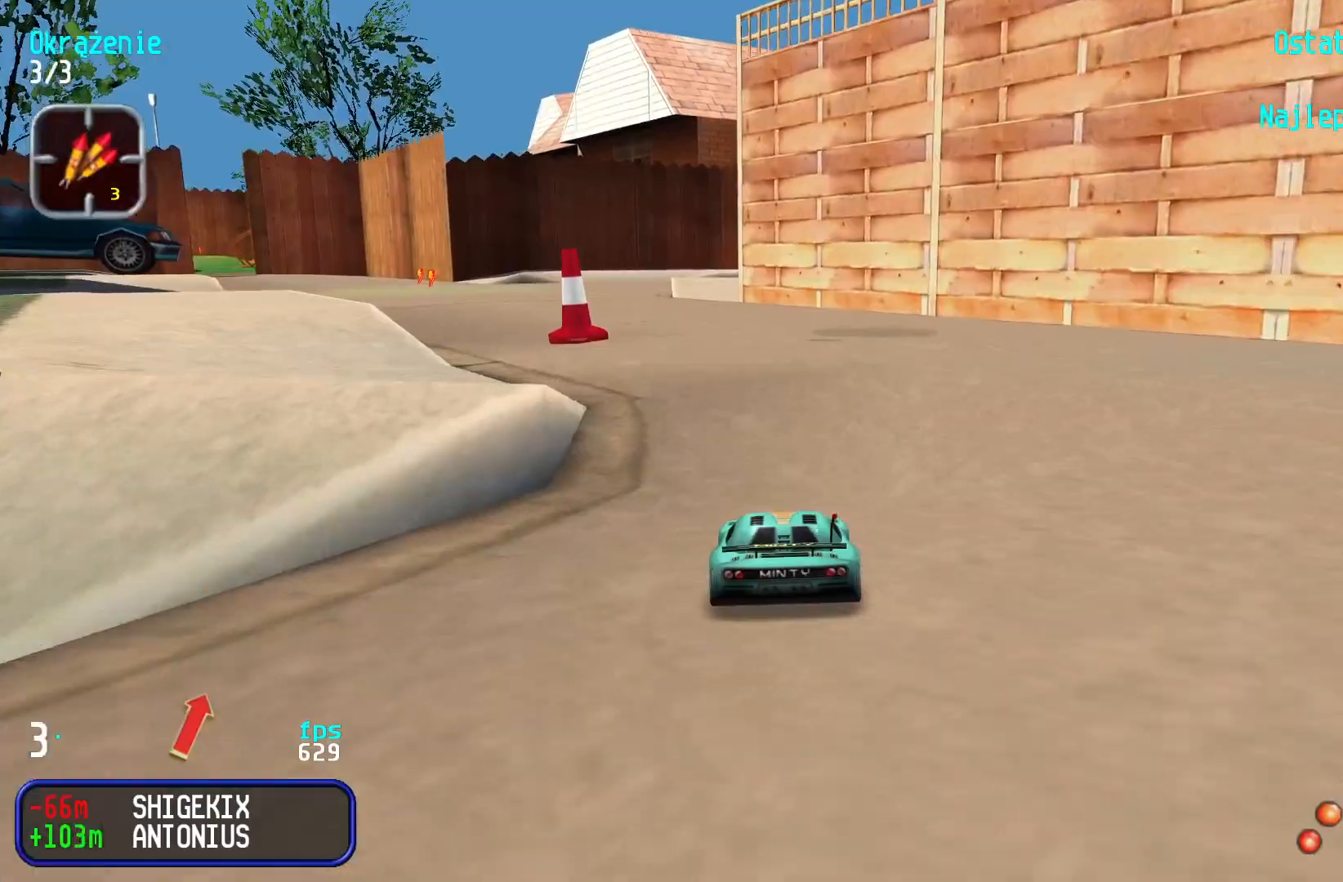
Gameplay with keyboard; each line is a JSON object with the keys held at the frame after it. "events" lists presses ("down") and releases ("up") of "down", "left", "right" and "up" between this image and that frame as [ms after this image, input, new state], when the widget could be followed in between. No other keys are recorded. Mouse input is not recorded.
{"keys": ["up"], "events": [[33, "left", "down"], [150, "left", "up"], [200, "left", "down"], [350, "left", "up"], [400, "left", "down"], [483, "left", "up"]]}
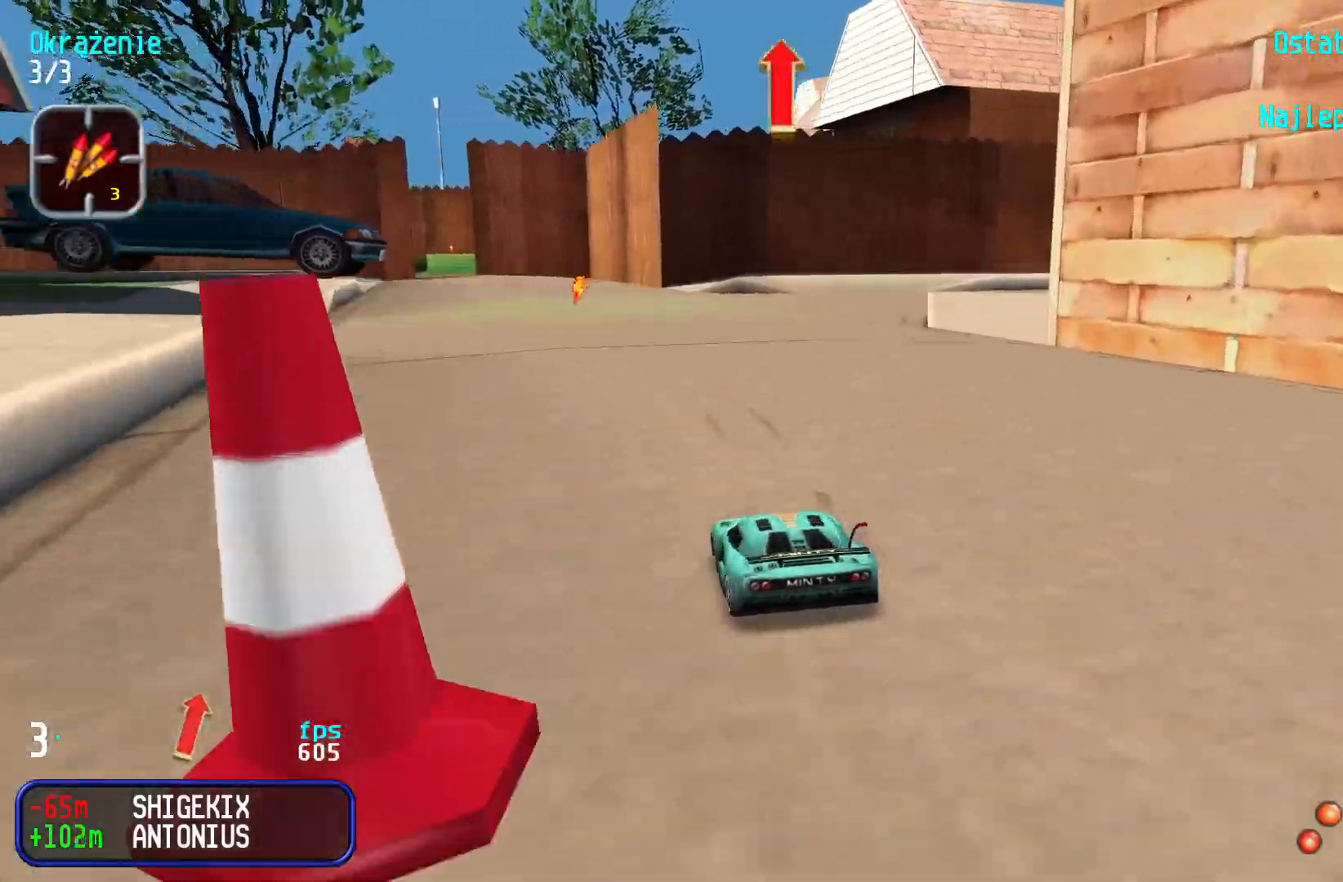
{"keys": ["left", "up"], "events": [[433, "left", "down"]]}
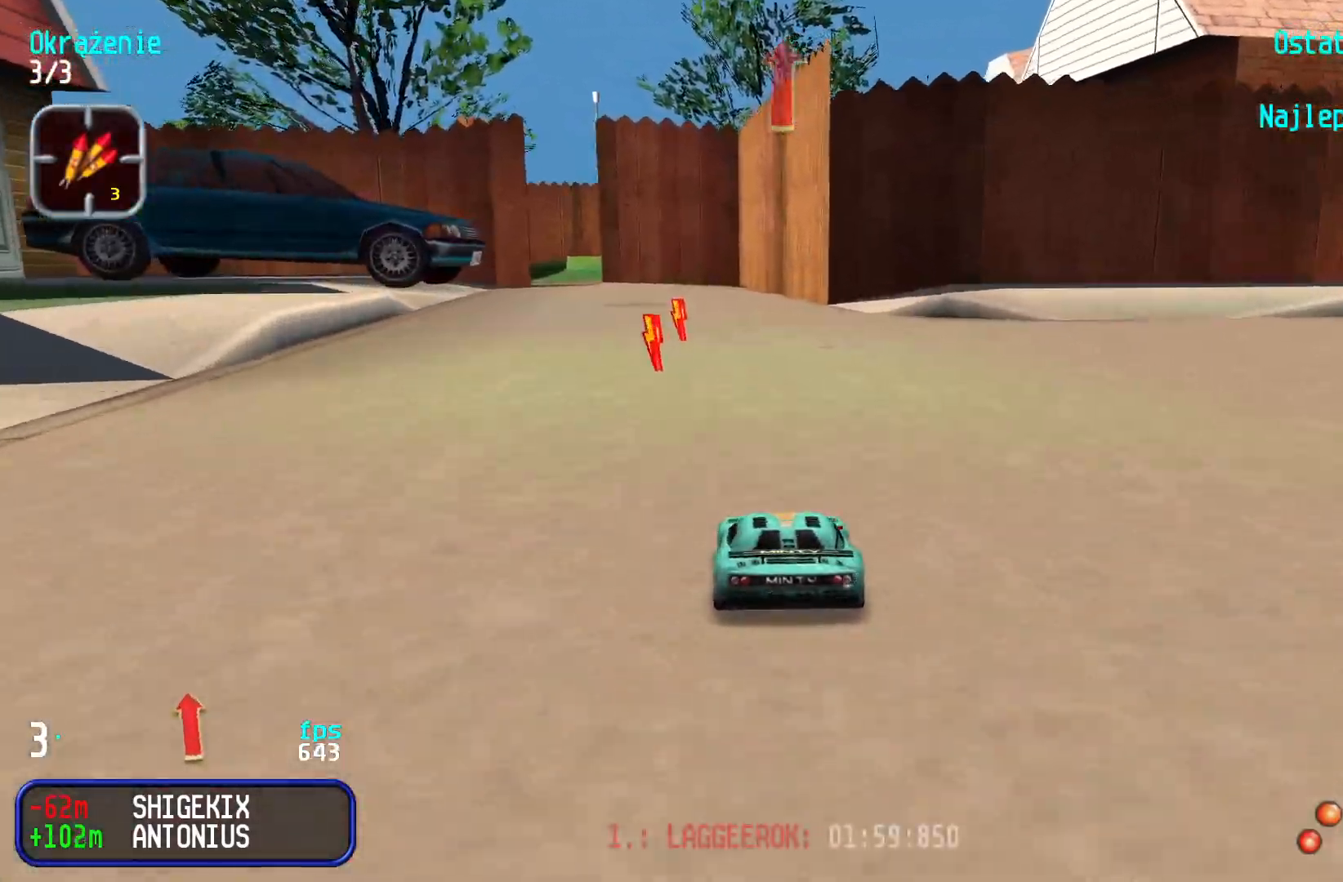
{"keys": ["up"], "events": [[33, "left", "up"], [117, "left", "down"], [233, "left", "up"], [283, "left", "down"], [400, "left", "up"]]}
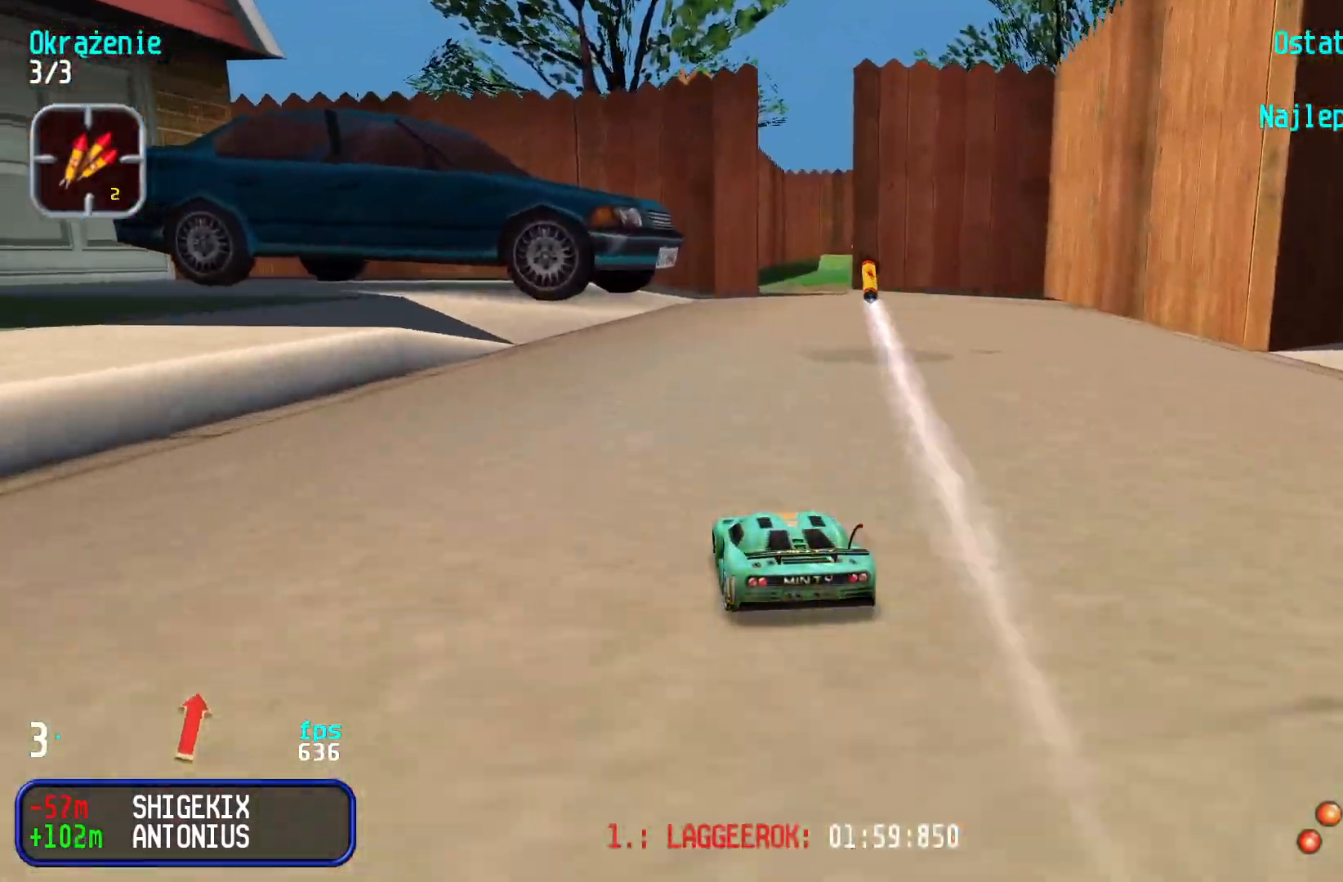
{"keys": ["up"], "events": [[367, "right", "down"], [467, "right", "up"]]}
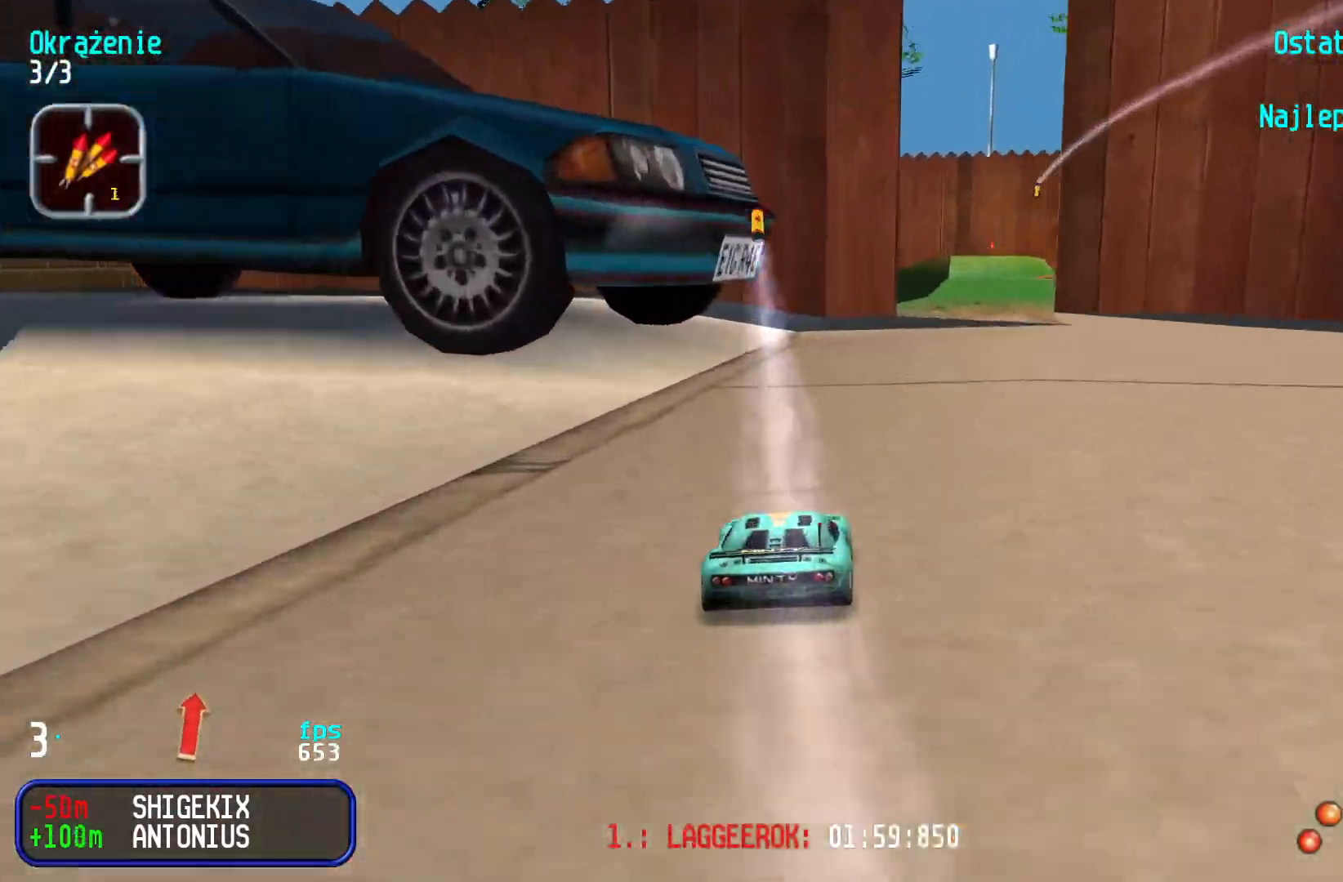
{"keys": ["right", "up"], "events": [[67, "right", "down"], [150, "right", "up"], [233, "right", "down"], [350, "right", "up"], [417, "right", "down"]]}
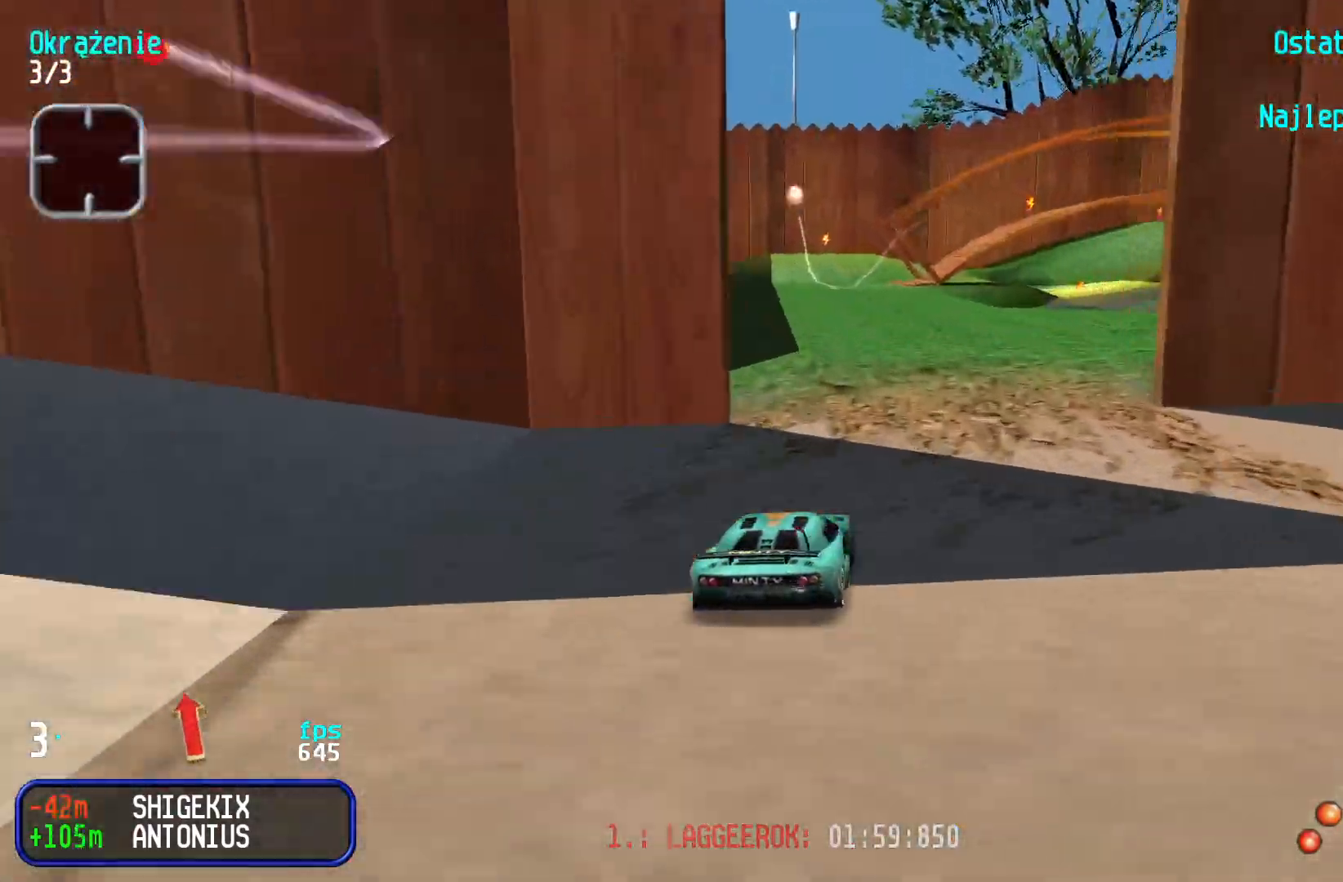
{"keys": ["up"], "events": [[67, "right", "up"], [117, "right", "down"], [350, "right", "up"]]}
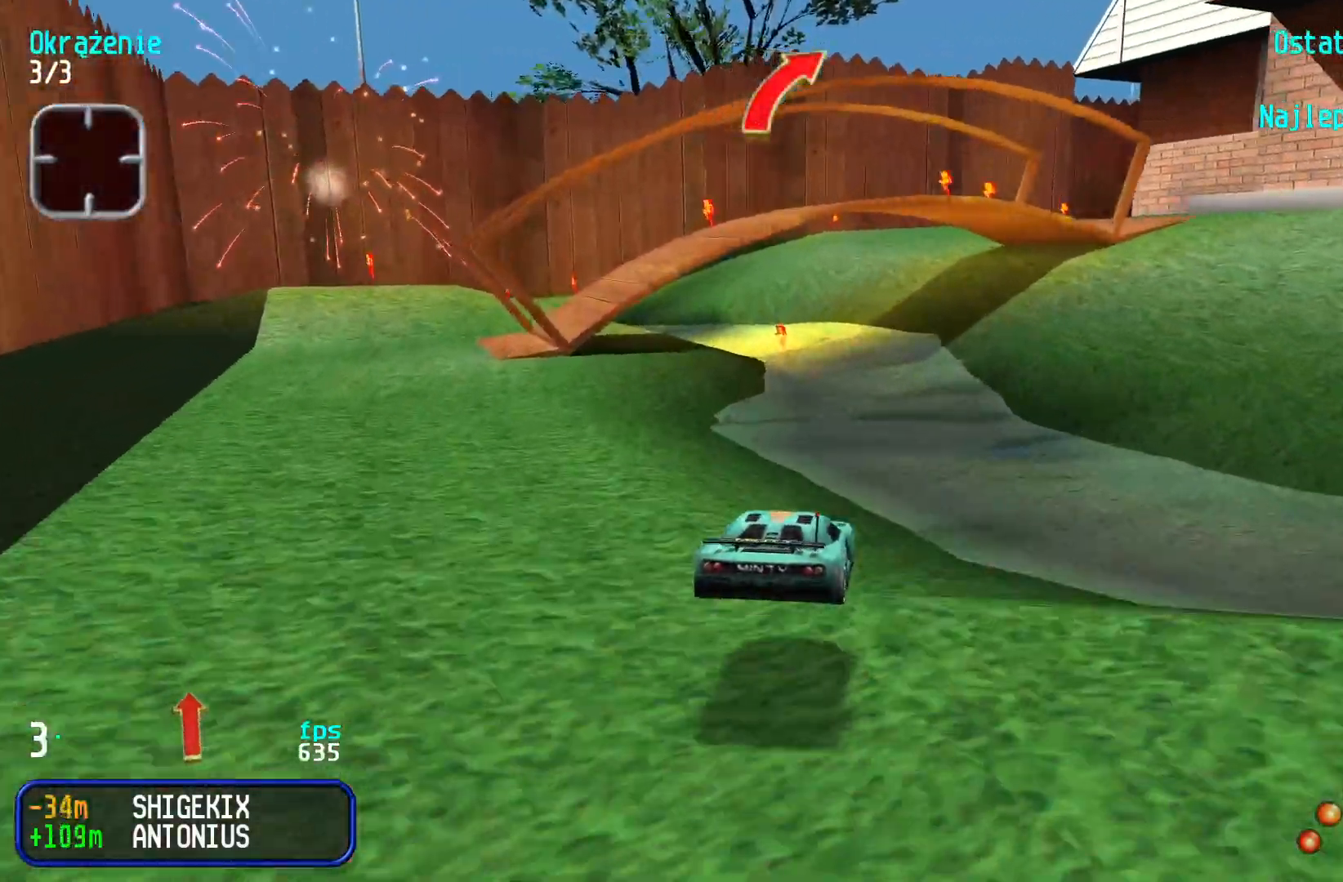
{"keys": [], "events": [[283, "right", "down"], [350, "right", "up"], [383, "up", "up"]]}
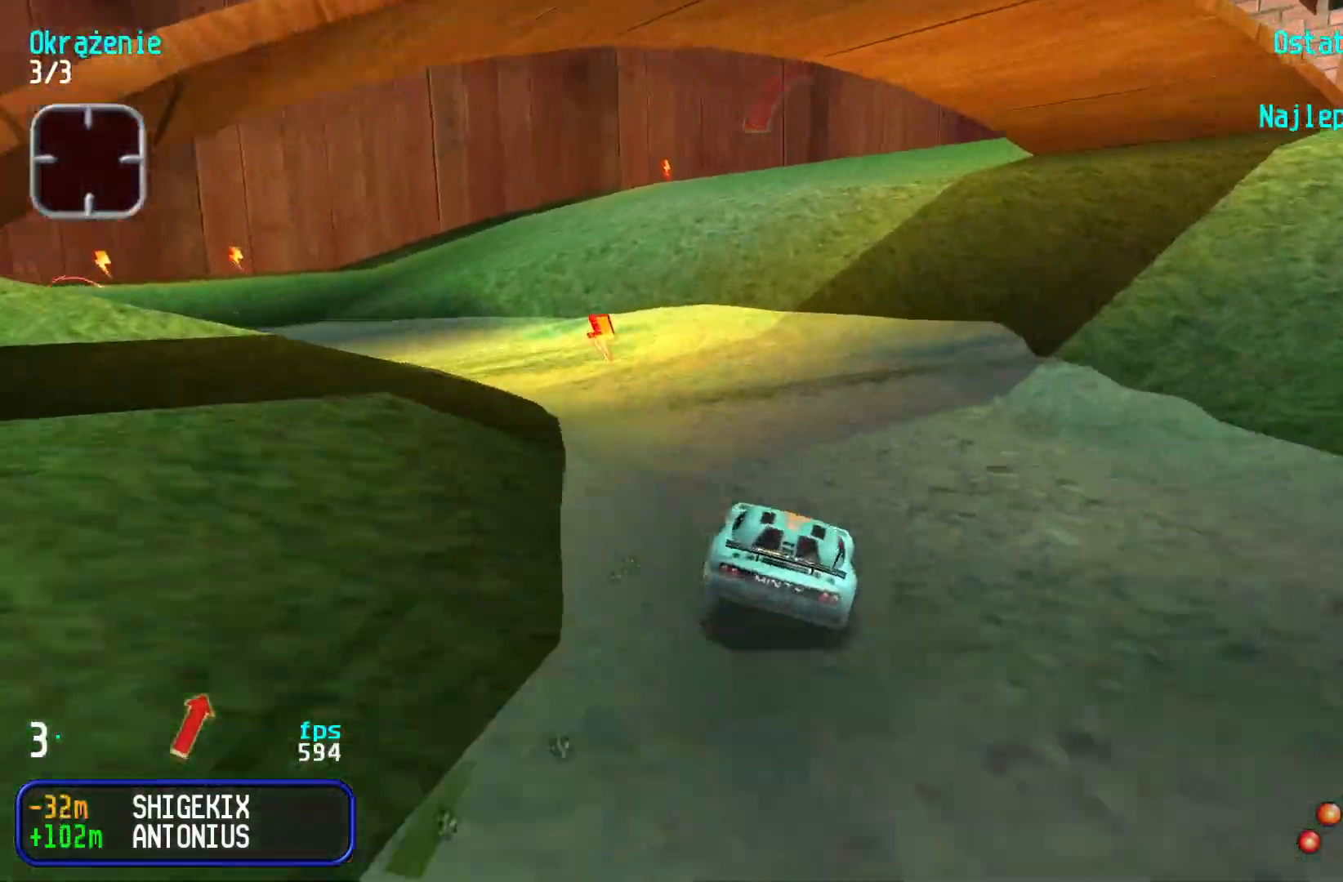
{"keys": ["up"], "events": [[17, "down", "down"], [50, "right", "down"], [133, "down", "up"], [217, "up", "down"], [317, "right", "up"], [383, "left", "down"], [467, "left", "up"]]}
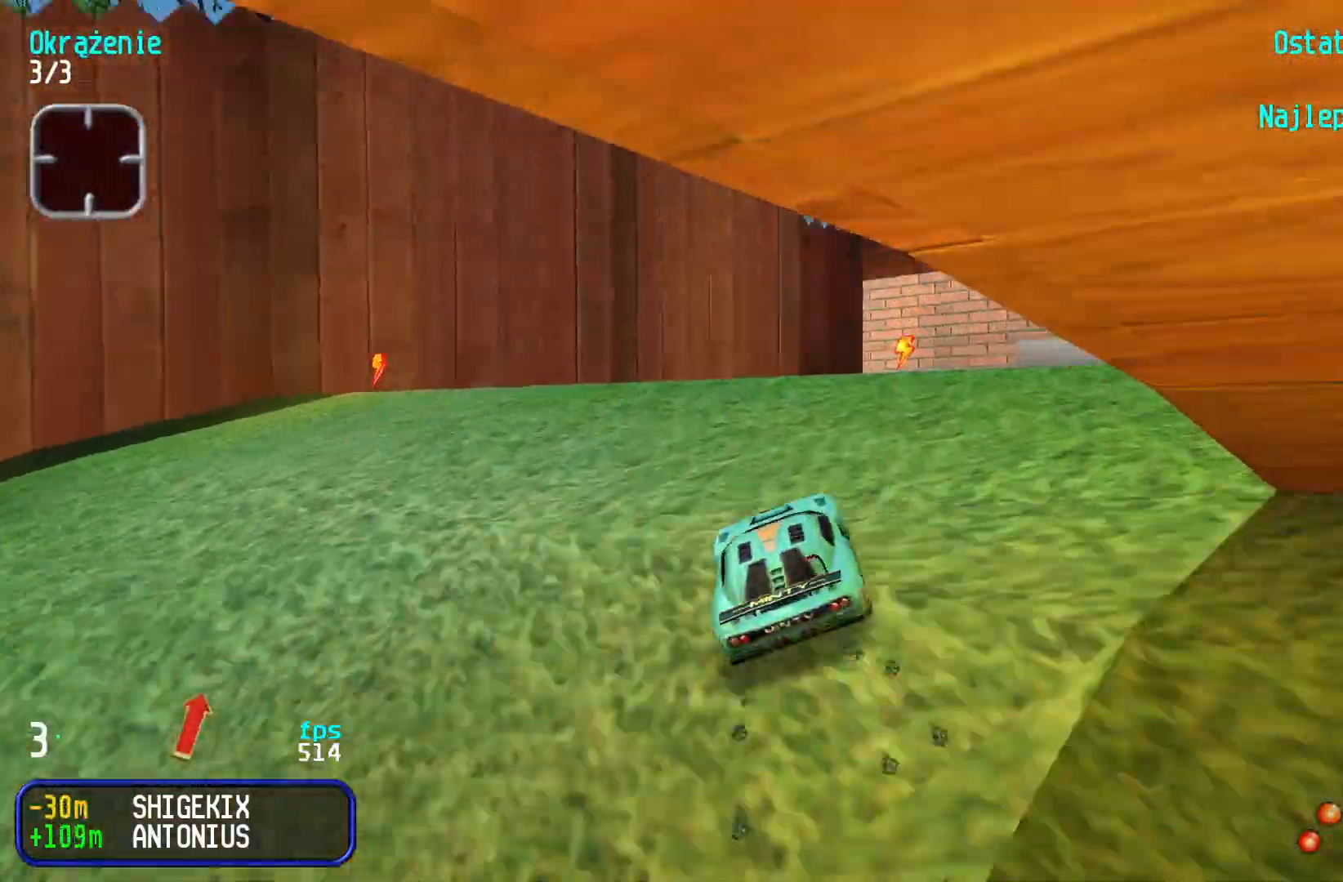
{"keys": ["right", "up"], "events": [[33, "right", "down"], [150, "right", "up"], [200, "up", "up"], [283, "down", "down"], [317, "right", "down"], [433, "down", "up"], [467, "up", "down"]]}
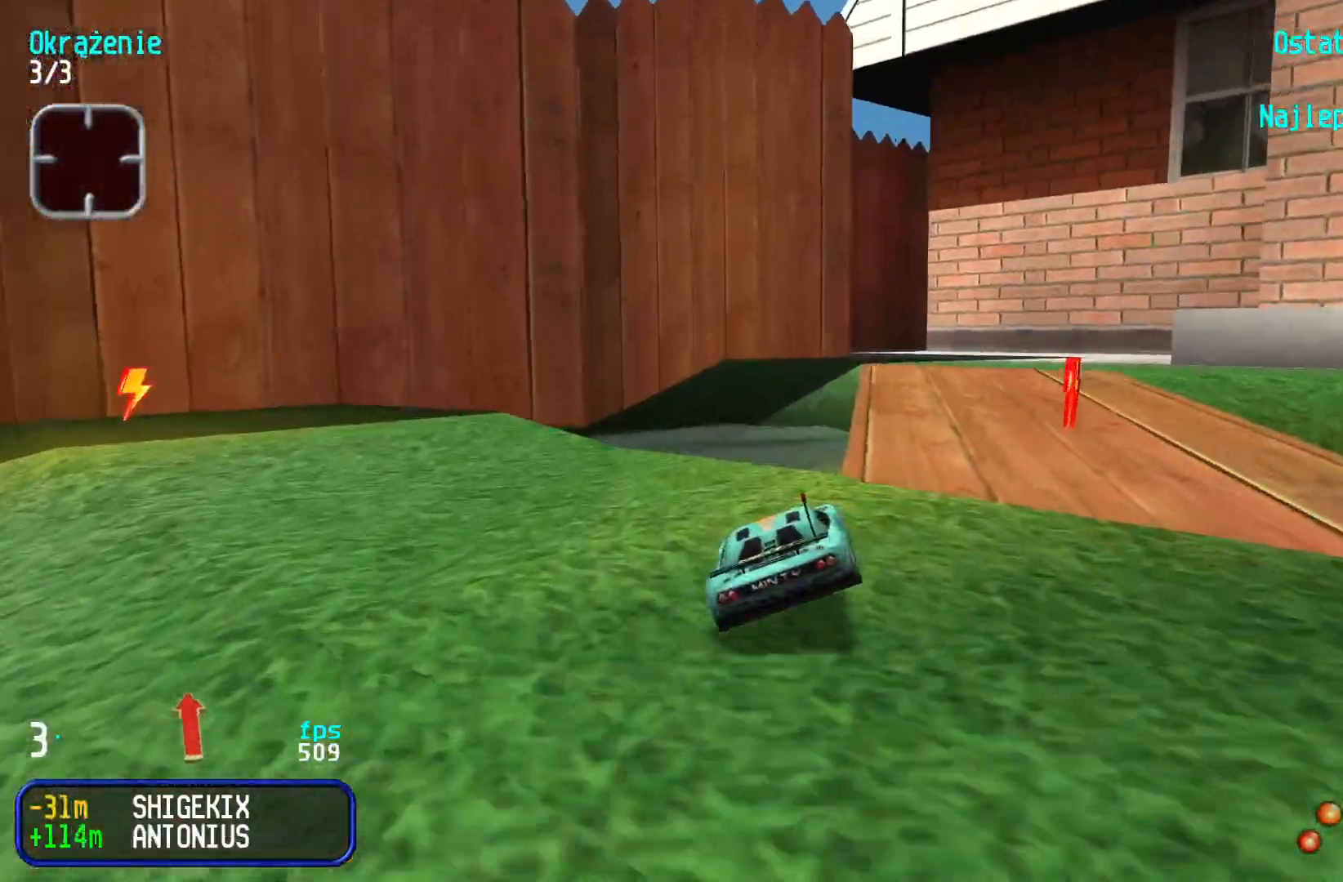
{"keys": ["right", "up"], "events": [[133, "right", "up"], [200, "right", "down"]]}
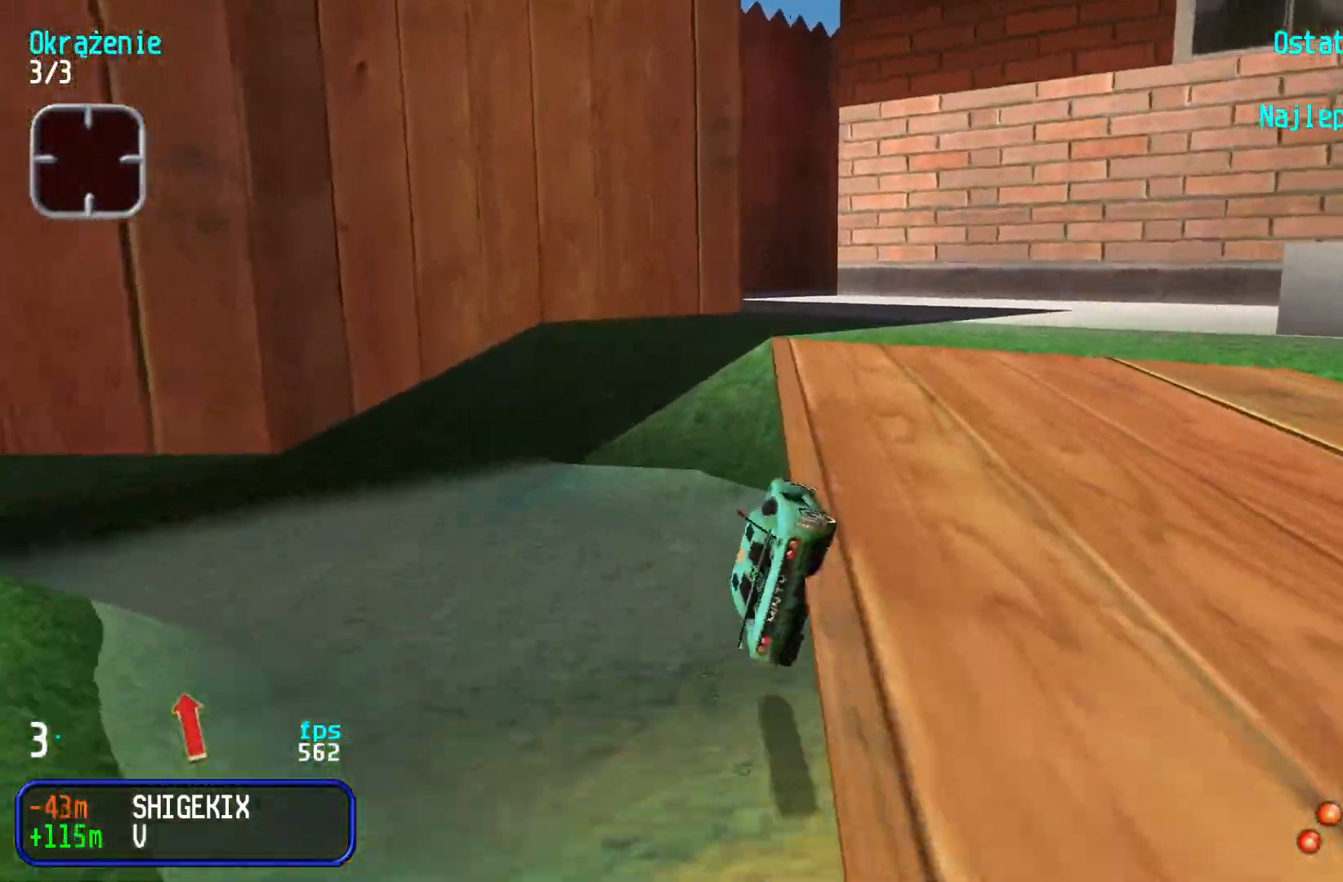
{"keys": ["right", "up"], "events": []}
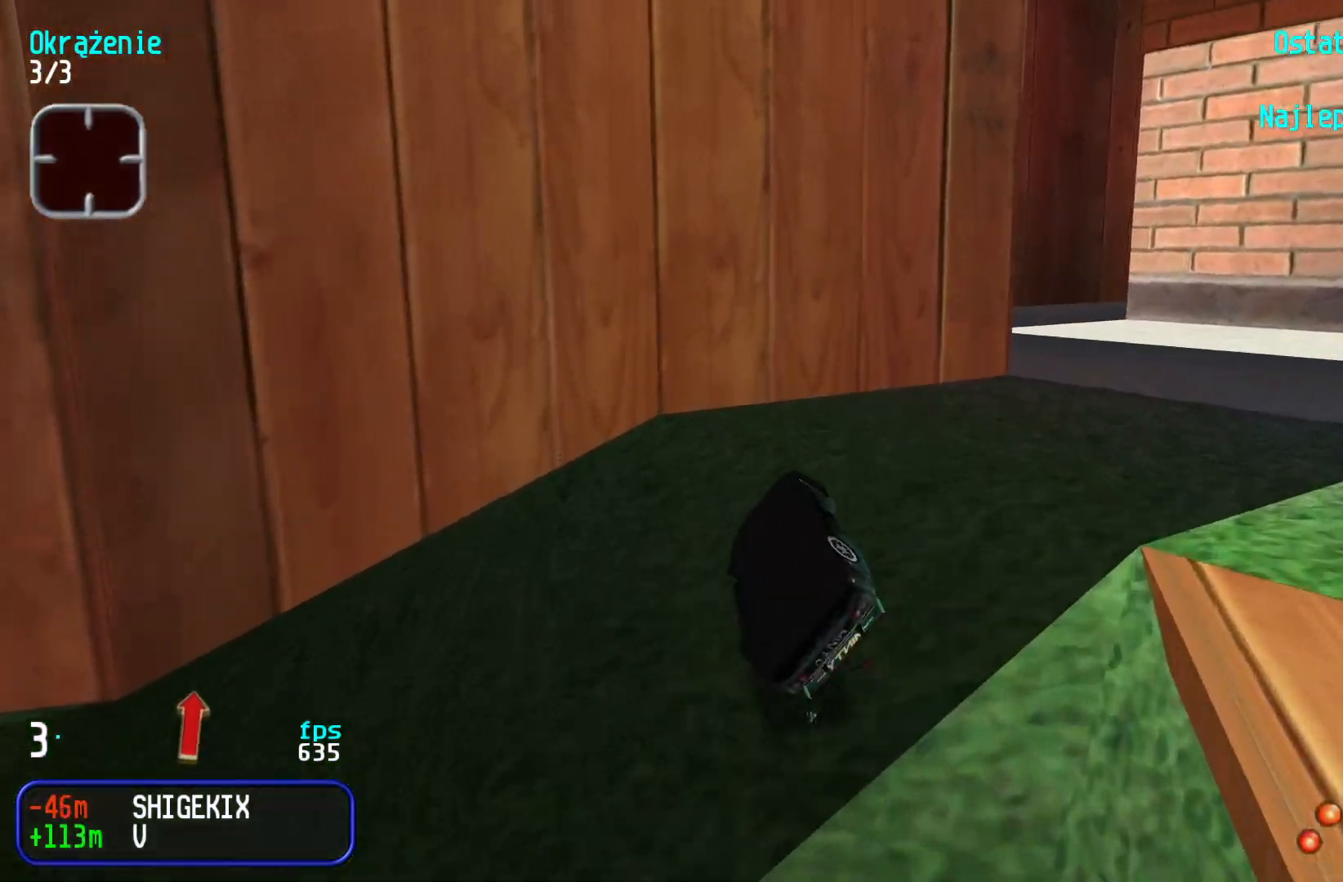
{"keys": ["right", "up"], "events": []}
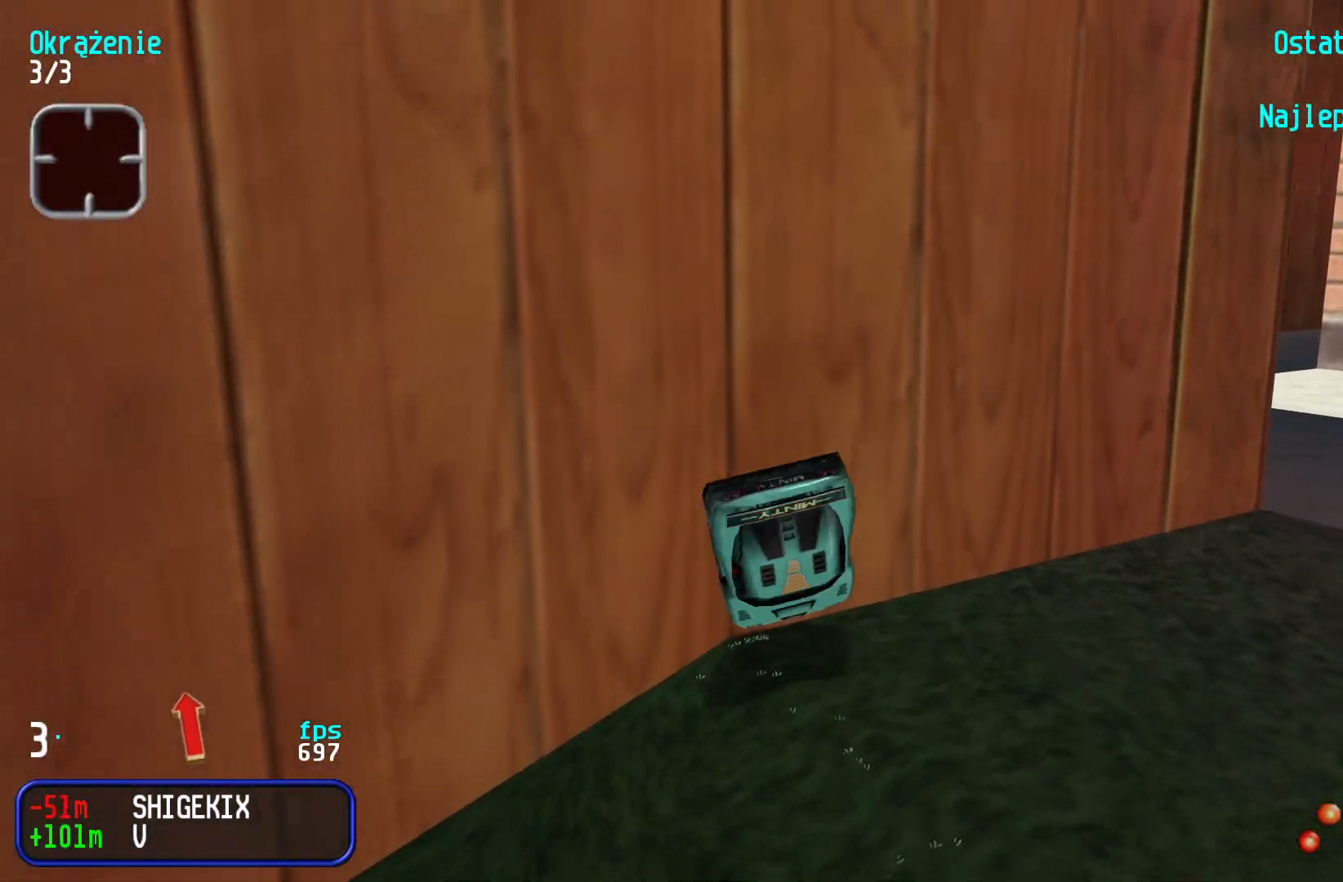
{"keys": ["up"], "events": [[383, "right", "up"]]}
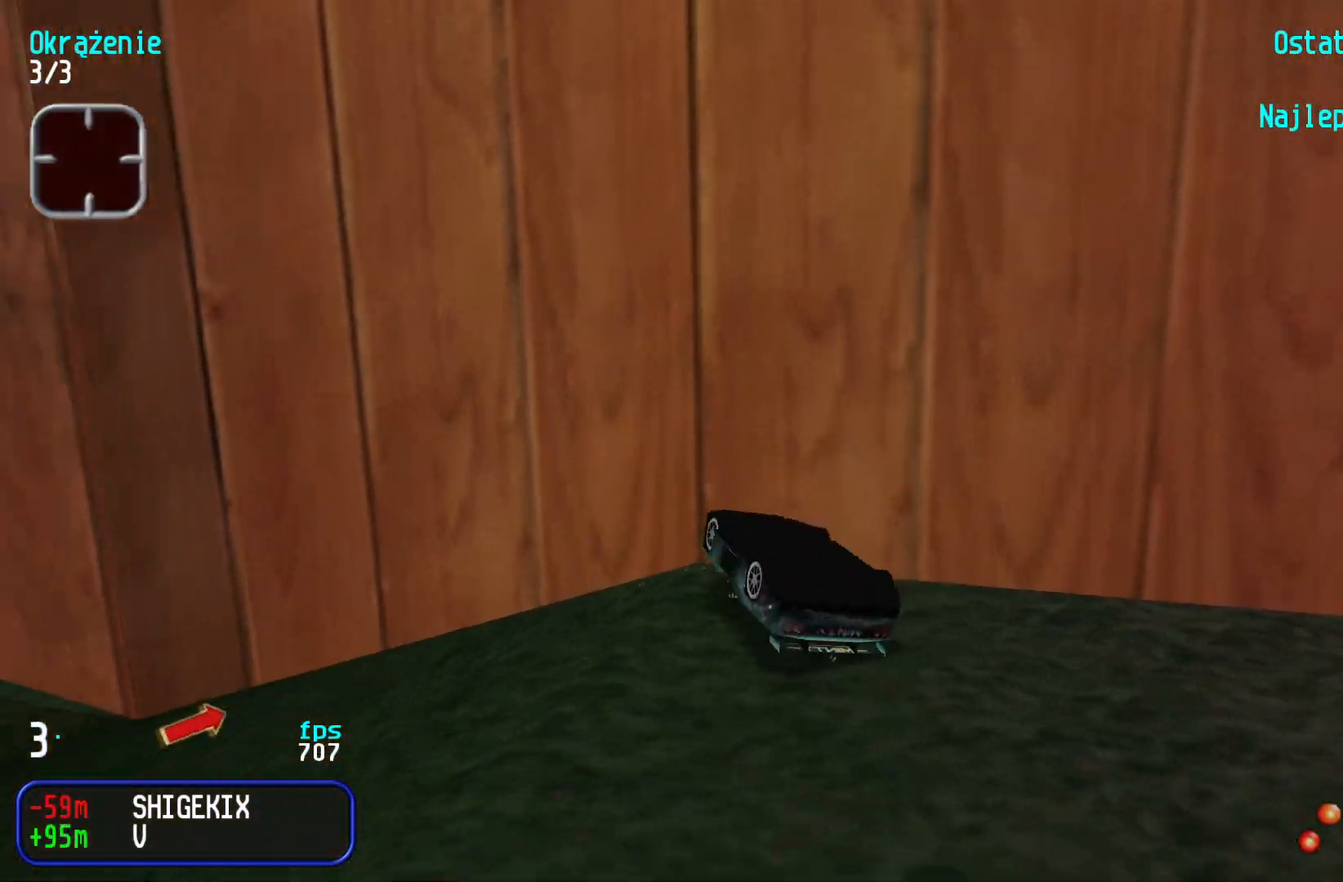
{"keys": ["down", "right"], "events": [[17, "up", "up"], [217, "down", "down"], [233, "right", "down"]]}
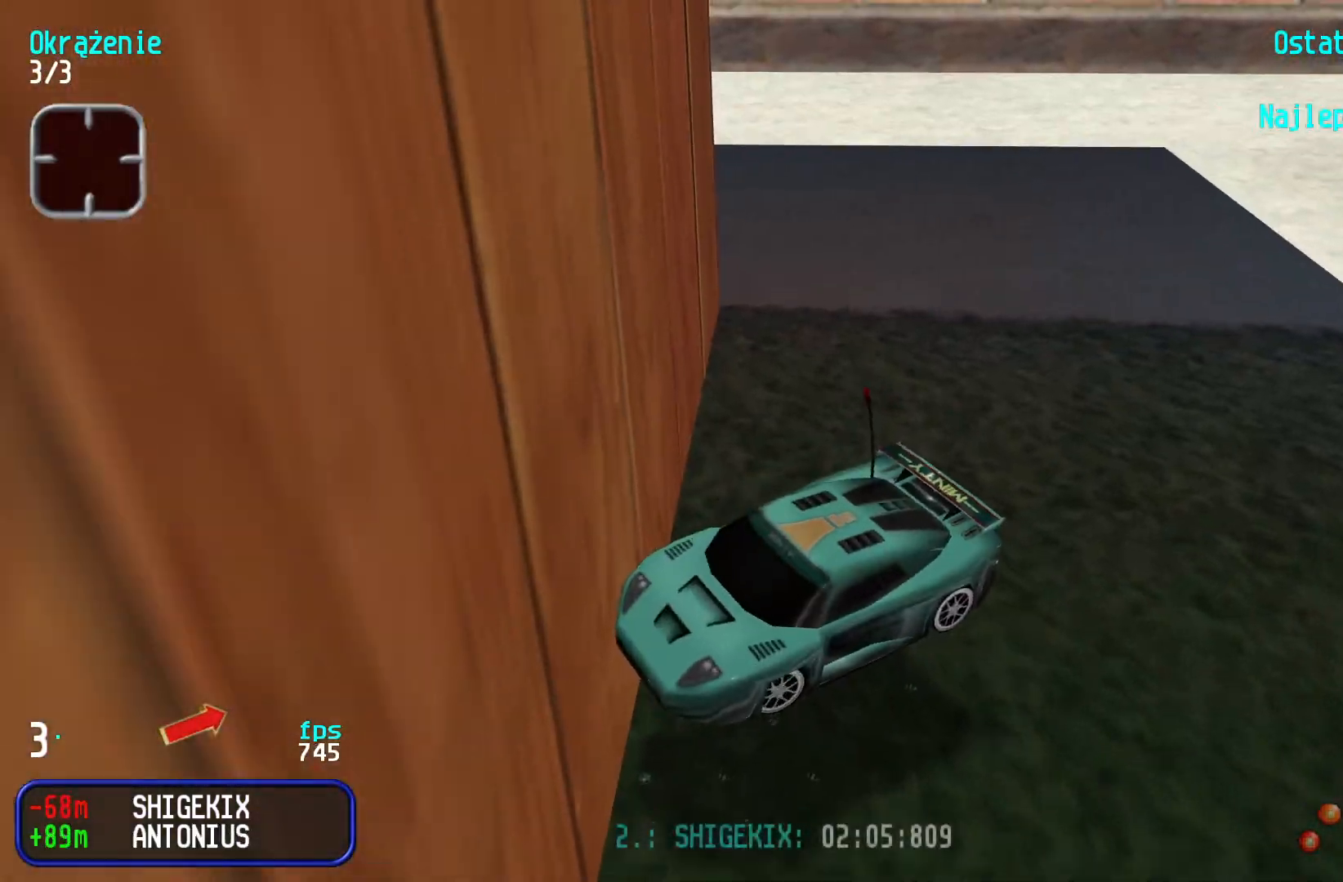
{"keys": ["down", "right"], "events": []}
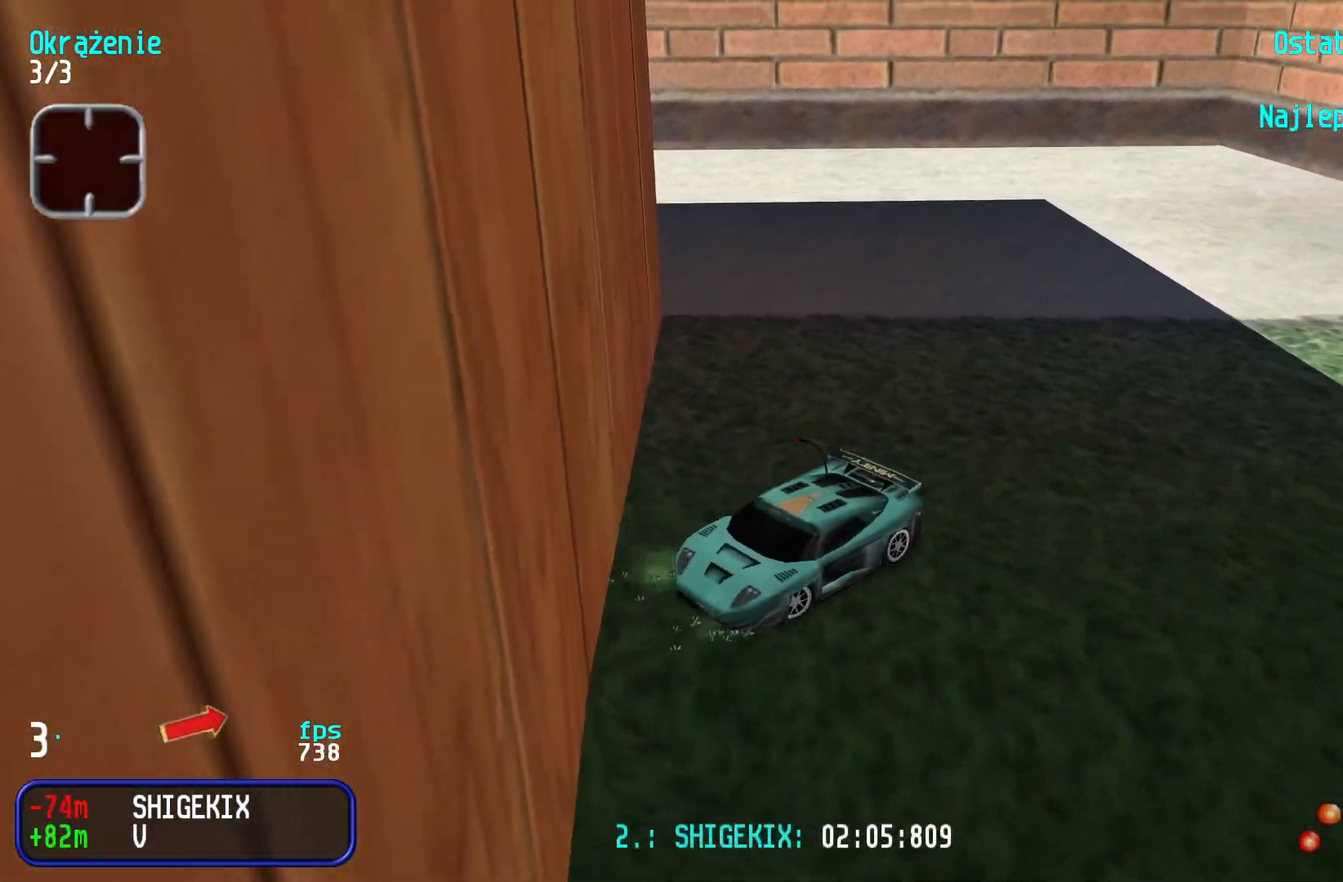
{"keys": ["down", "right"], "events": []}
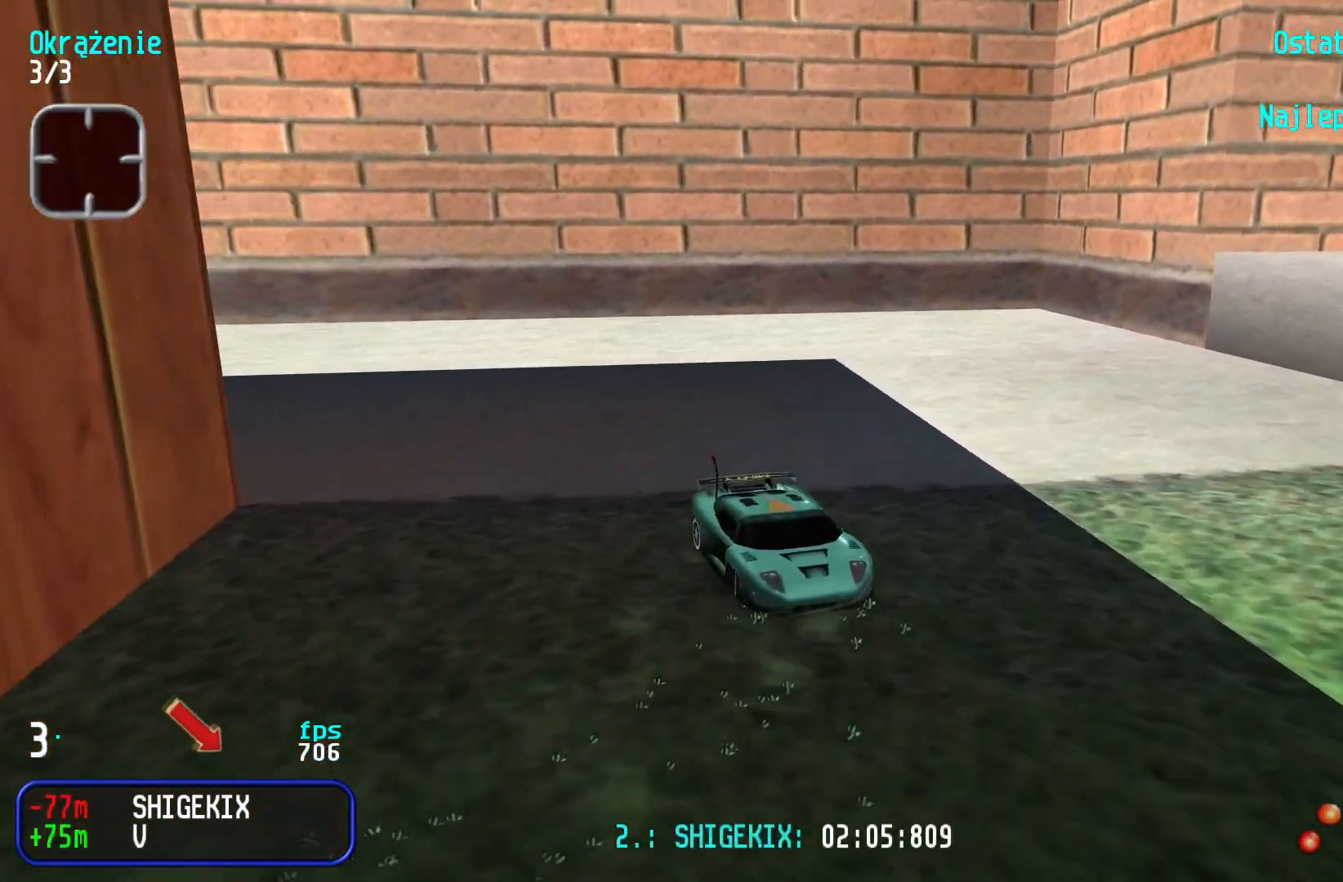
{"keys": ["down"], "events": [[33, "right", "up"], [183, "right", "down"], [333, "right", "up"]]}
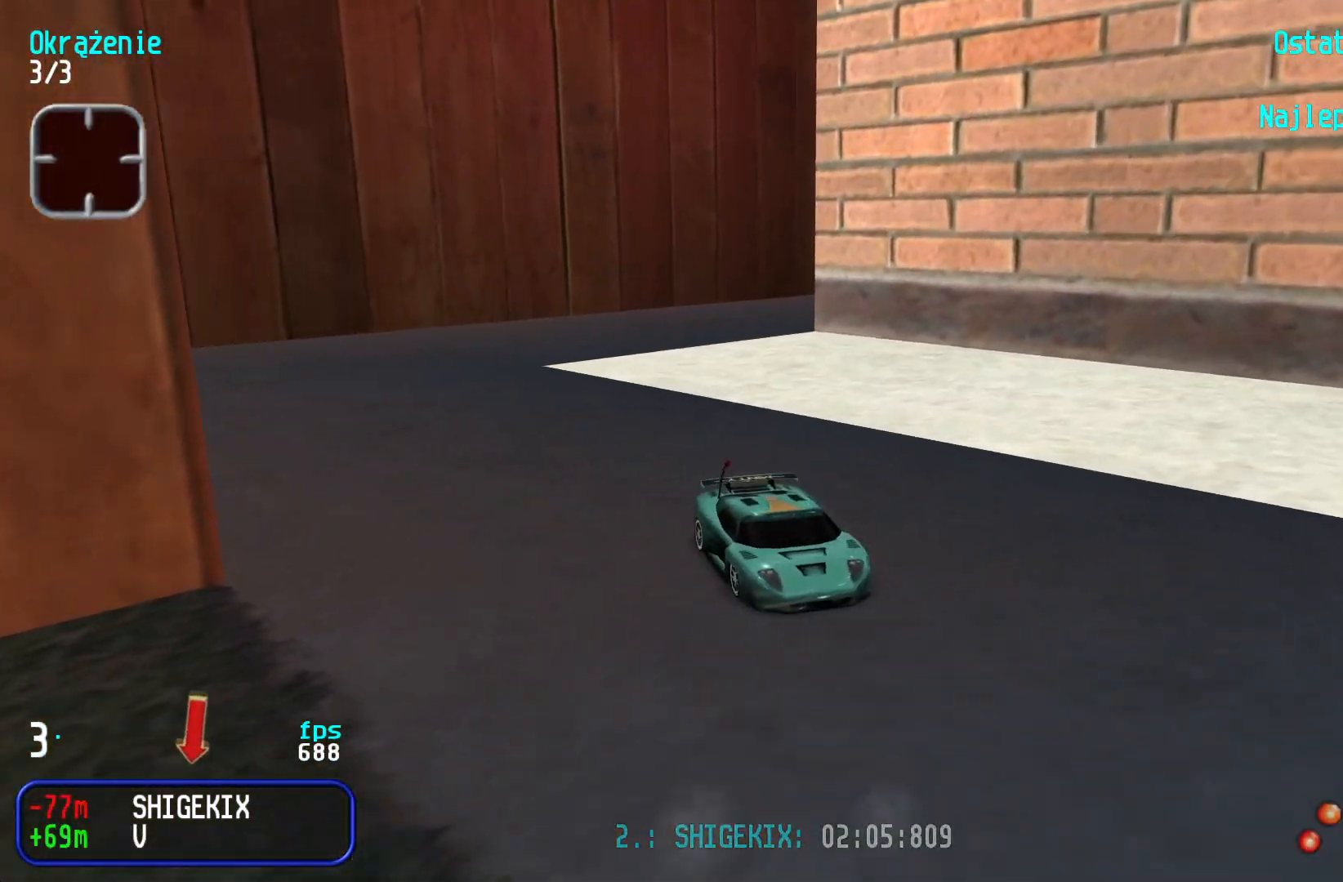
{"keys": ["down", "left"], "events": [[17, "left", "down"], [333, "left", "up"], [483, "left", "down"]]}
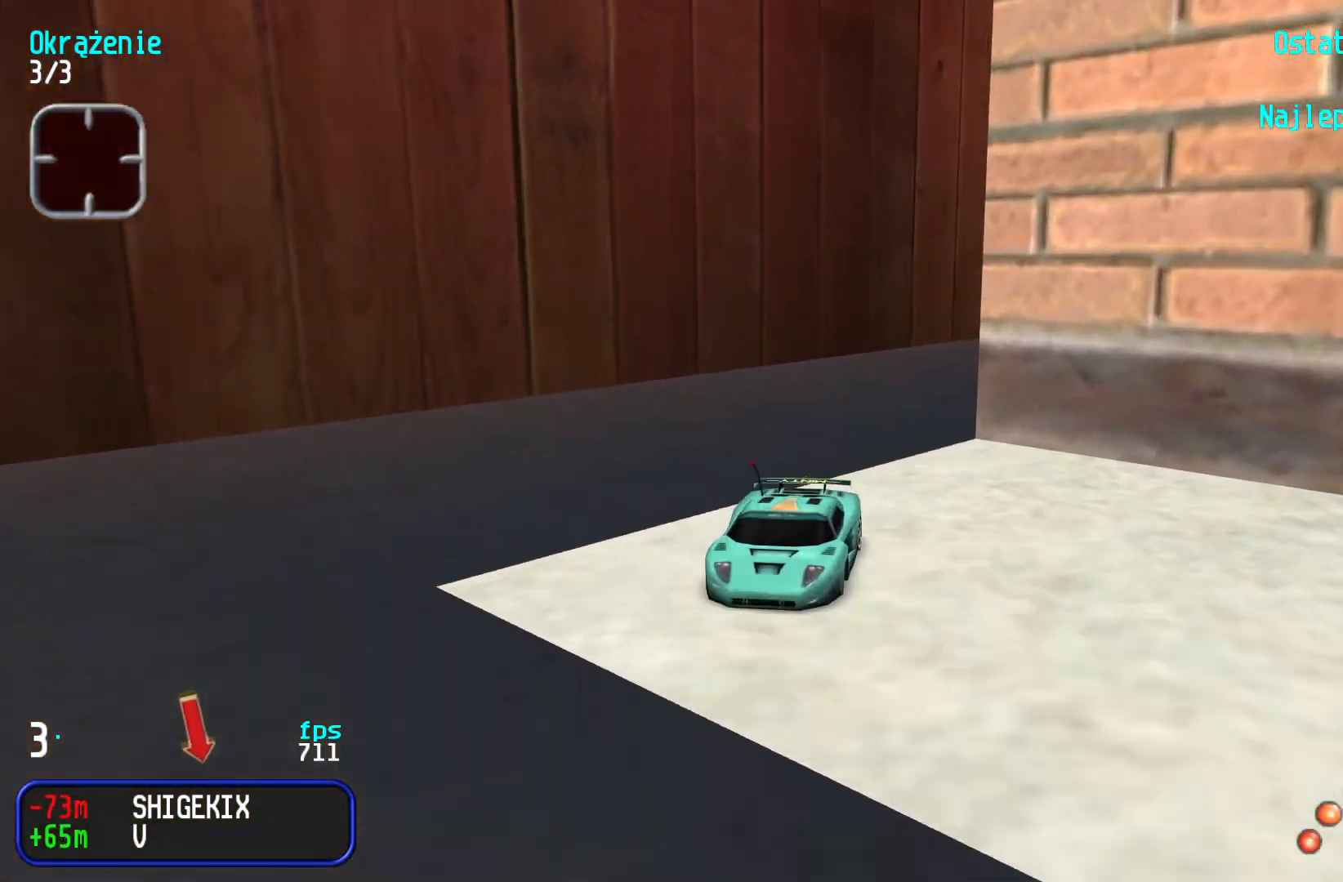
{"keys": ["down", "left"], "events": [[250, "left", "up"], [333, "left", "down"]]}
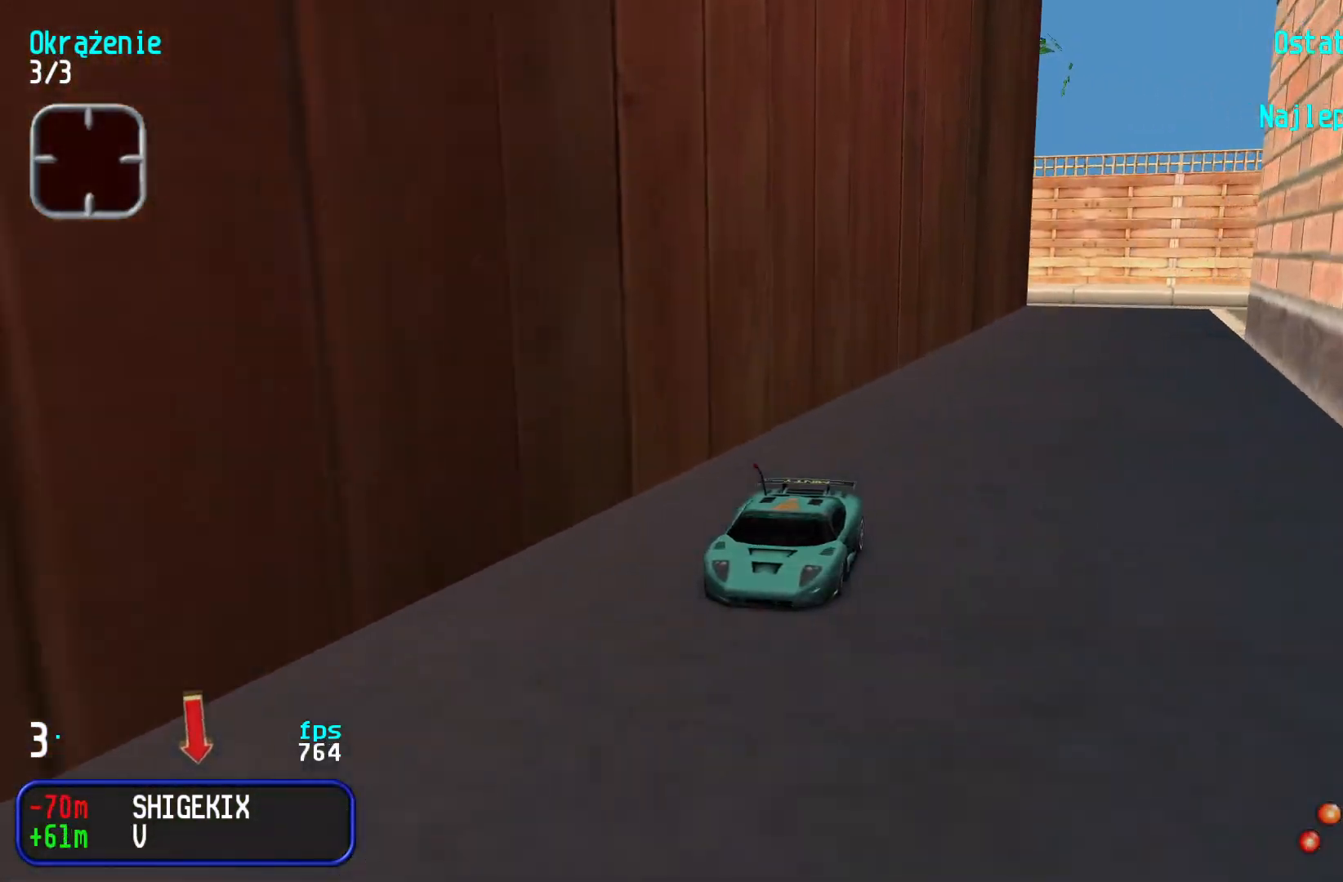
{"keys": ["down", "left"], "events": [[117, "left", "up"], [183, "left", "down"]]}
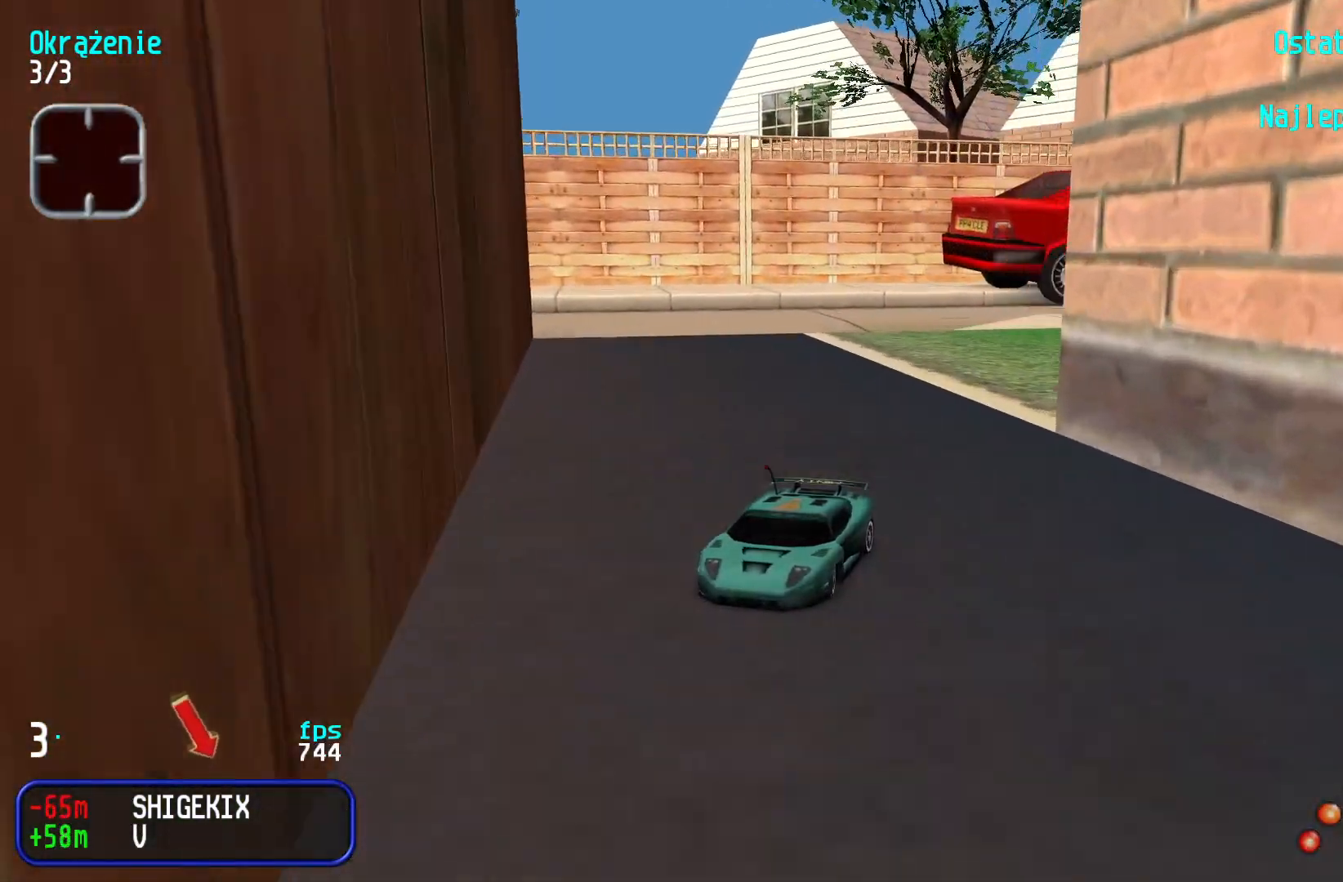
{"keys": ["down", "left"], "events": [[117, "left", "up"], [167, "left", "down"], [400, "left", "up"], [450, "left", "down"]]}
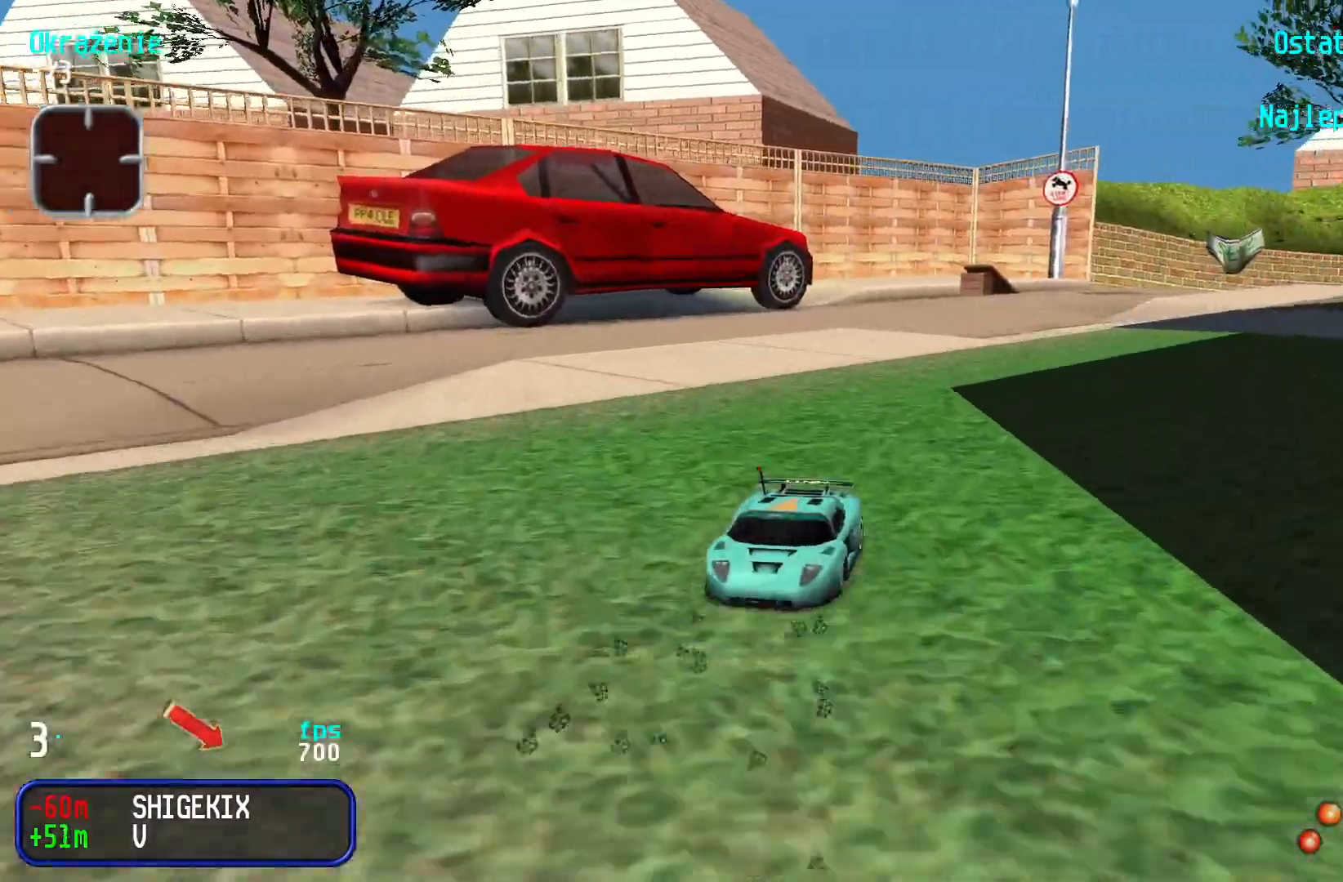
{"keys": ["down"], "events": [[150, "left", "up"], [217, "left", "down"], [317, "left", "up"], [383, "left", "down"], [450, "left", "up"]]}
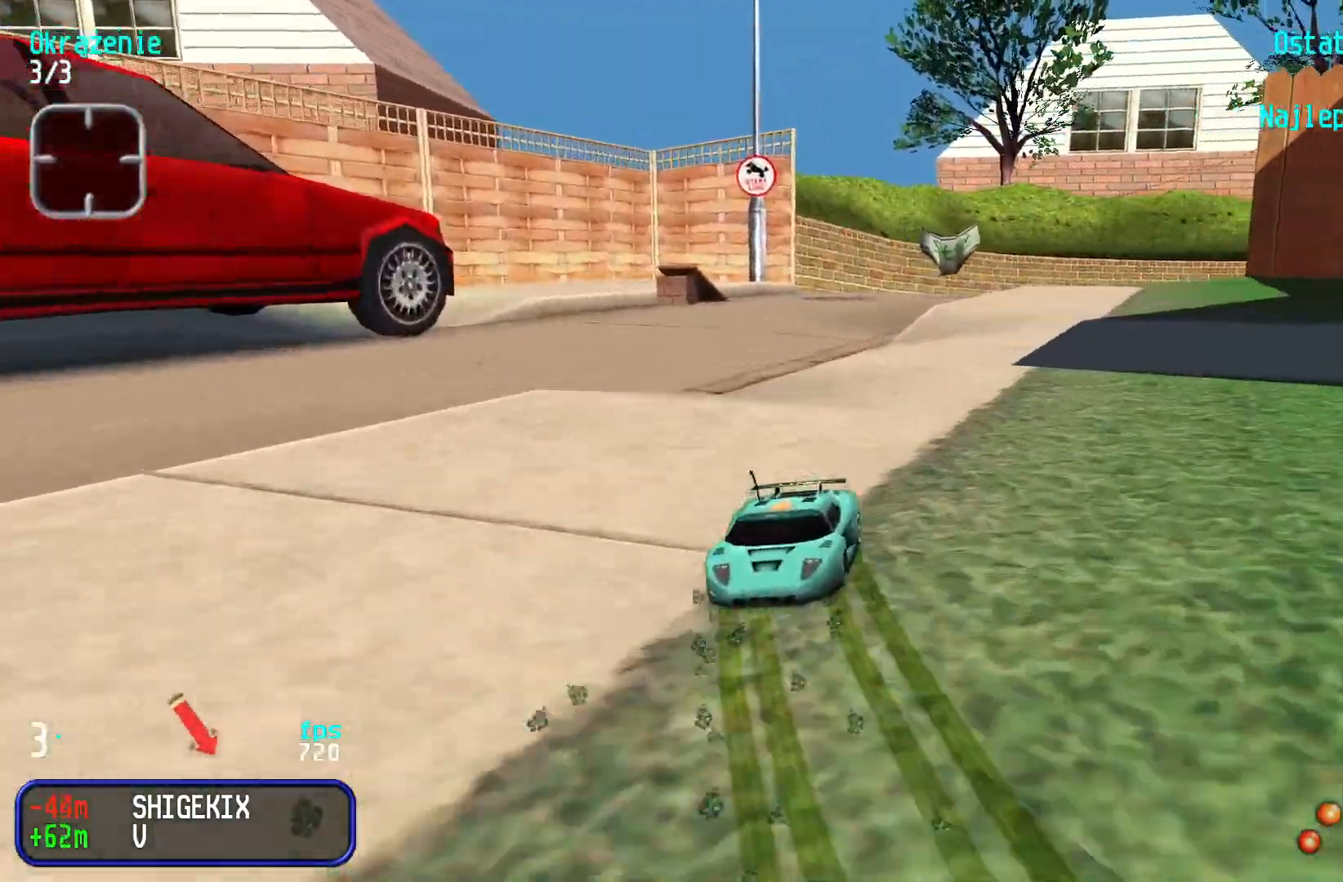
{"keys": ["down"], "events": [[367, "right", "down"], [483, "right", "up"]]}
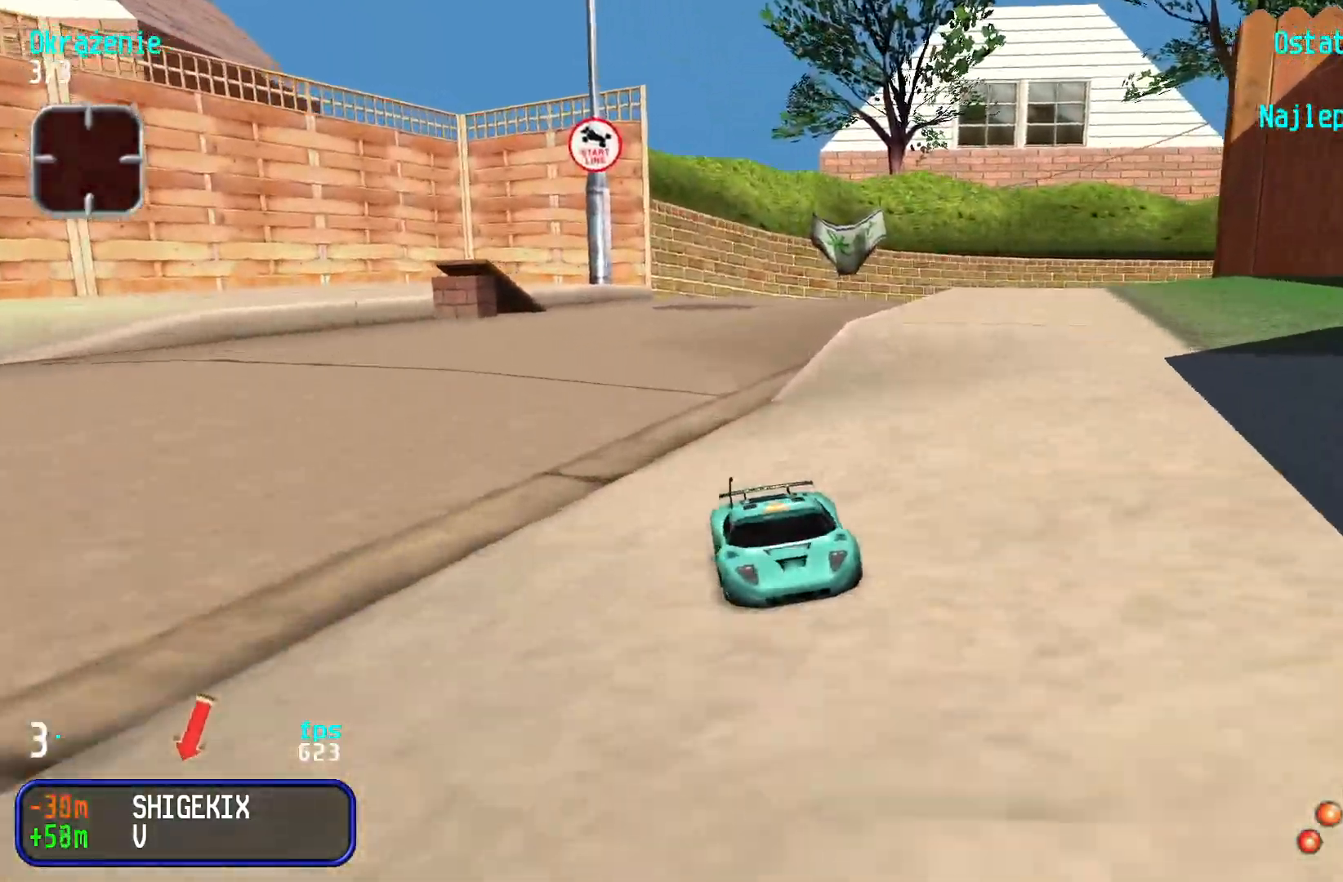
{"keys": ["down"], "events": [[33, "left", "down"], [333, "left", "up"]]}
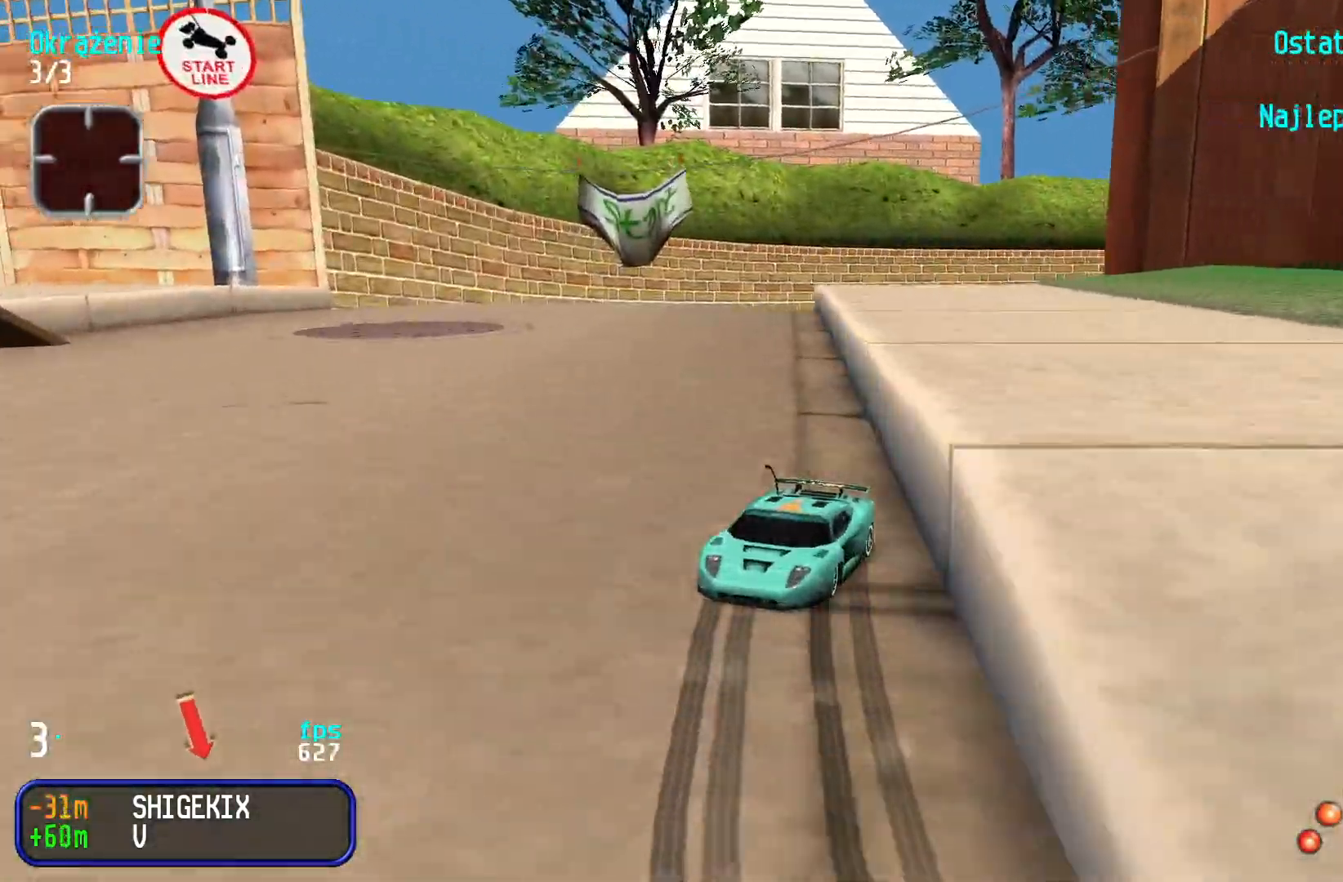
{"keys": ["down"], "events": []}
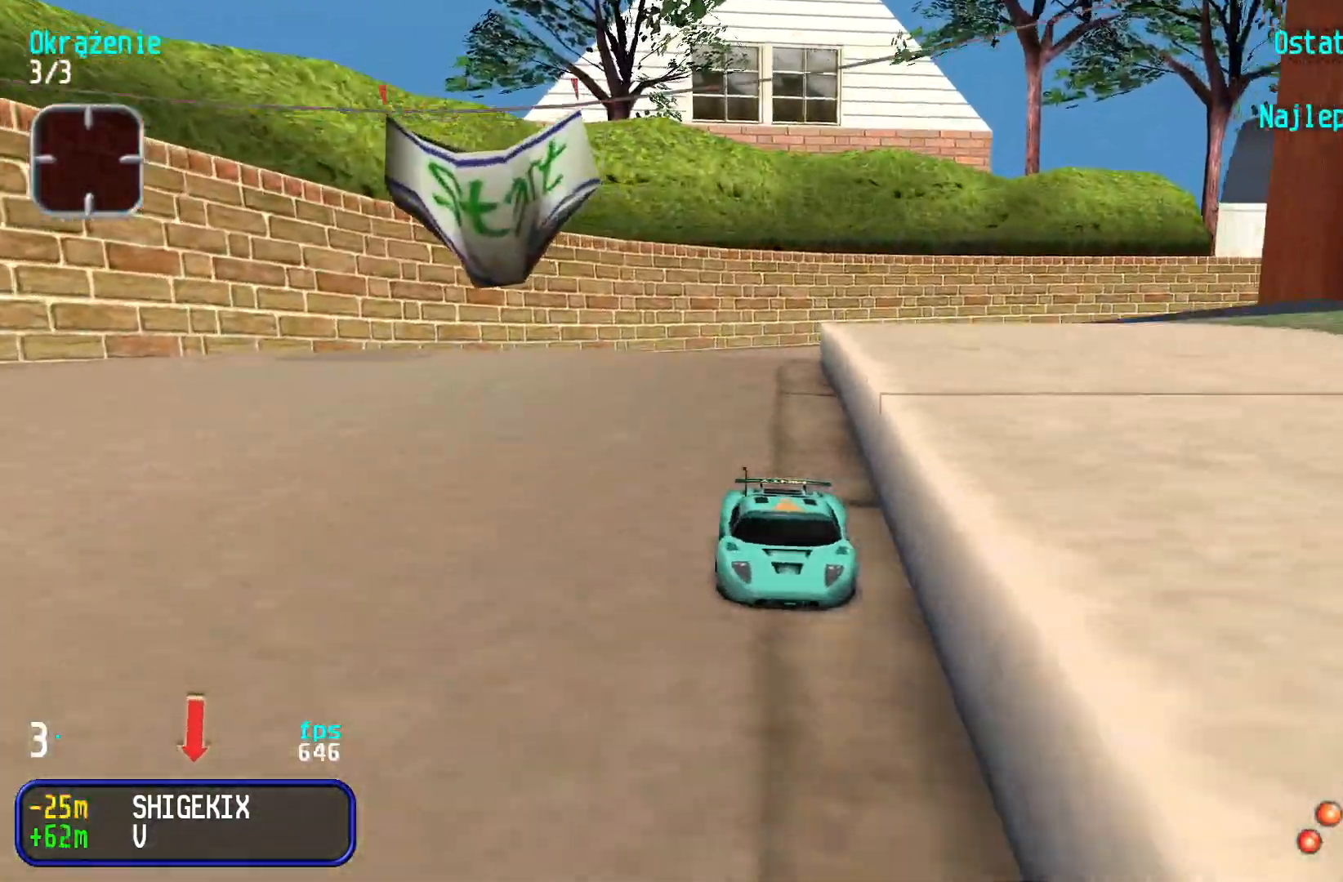
{"keys": ["down"], "events": []}
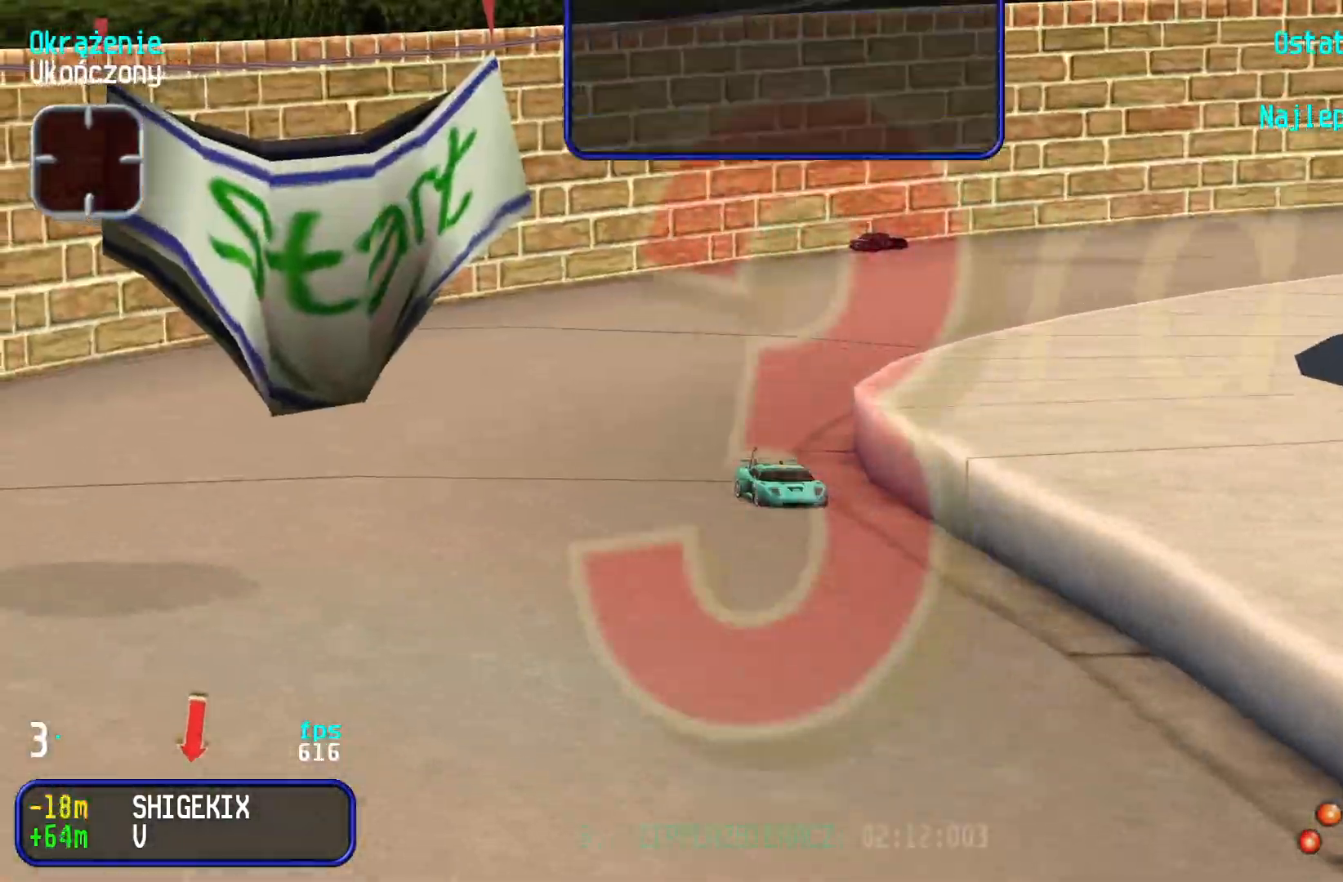
{"keys": ["left"], "events": [[50, "left", "down"], [100, "down", "up"]]}
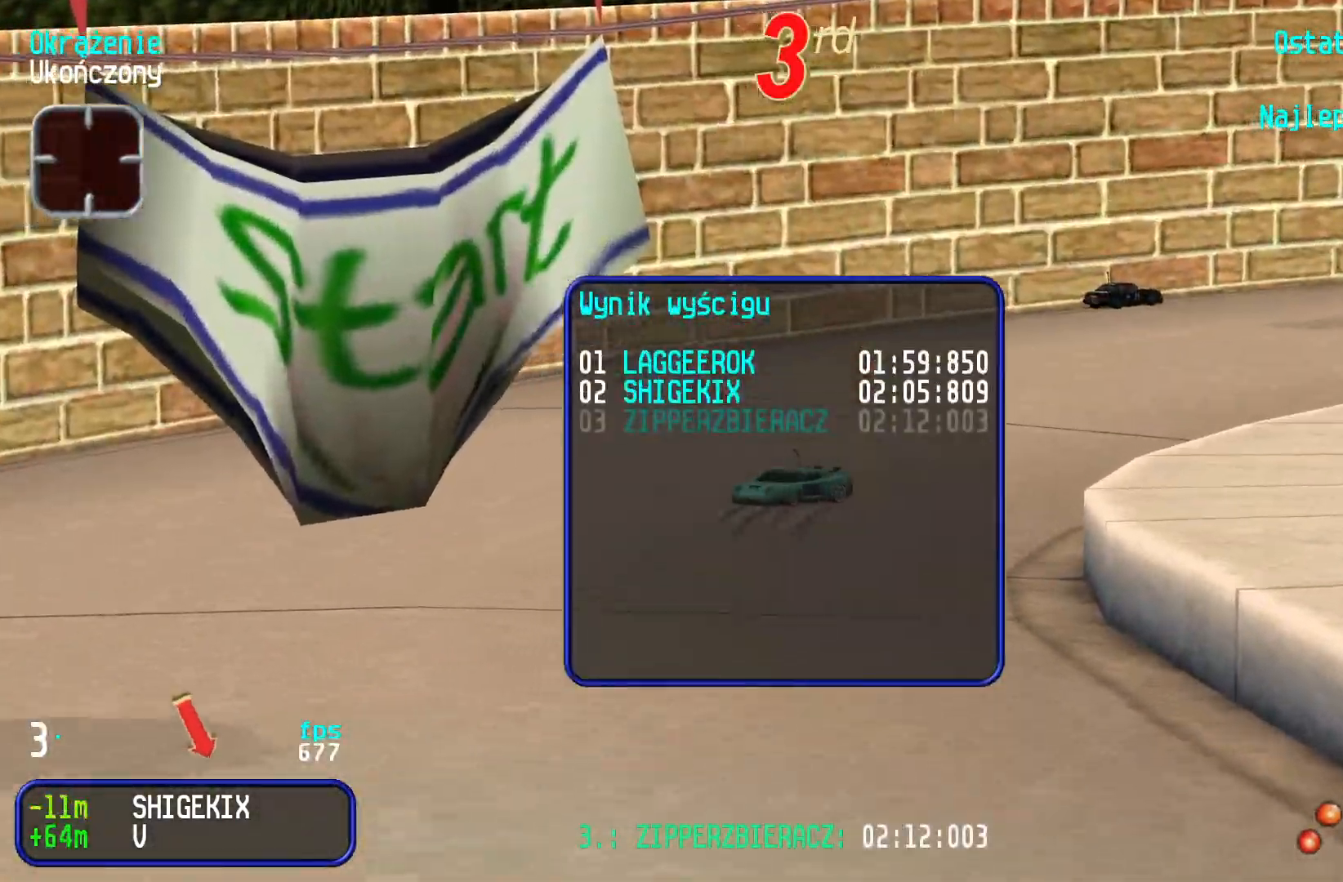
{"keys": ["left"], "events": []}
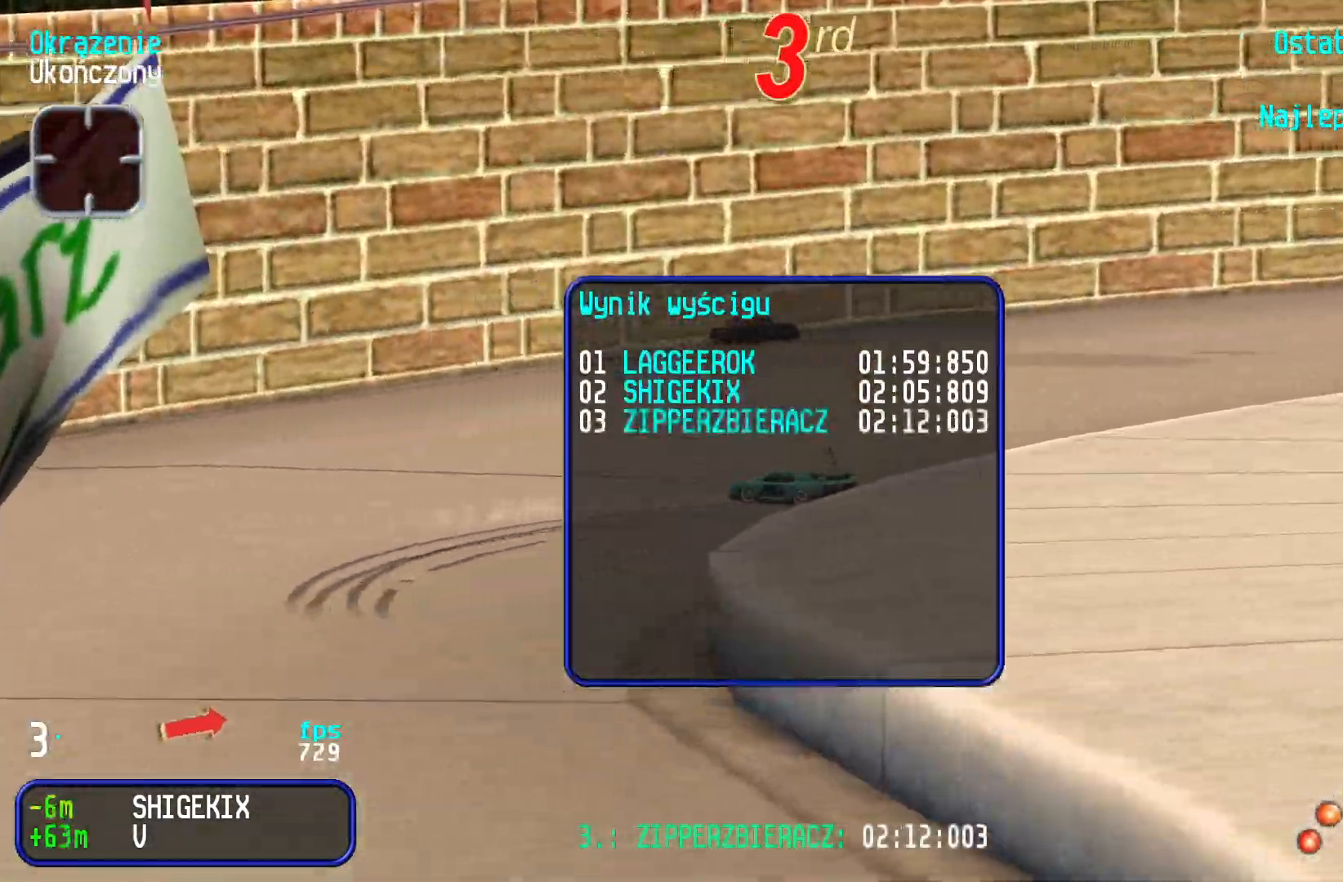
{"keys": [], "events": [[50, "left", "up"], [133, "up", "down"], [217, "up", "up"]]}